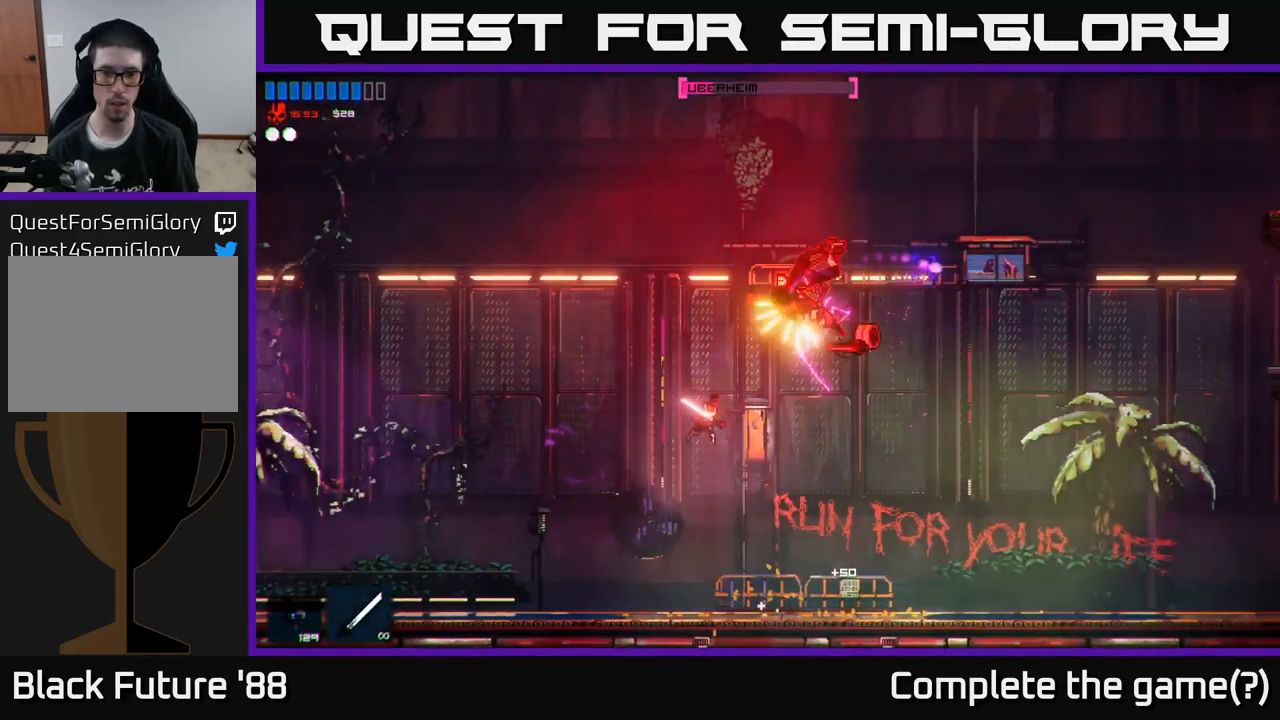
Gameplay with a controller (Xbox layout); each line is a JSON object with the inputs held at the frame after it. "events" lists button and stick changes between this image and that frame as [ms after this image, input, new state], when the widget could be followed in between.
{"buttons": [], "left_stick": "up-left", "right_stick": "up-right", "events": [[33, "R2", "up"], [66, "right_stick", "right"], [466, "right_stick", "up-right"]]}
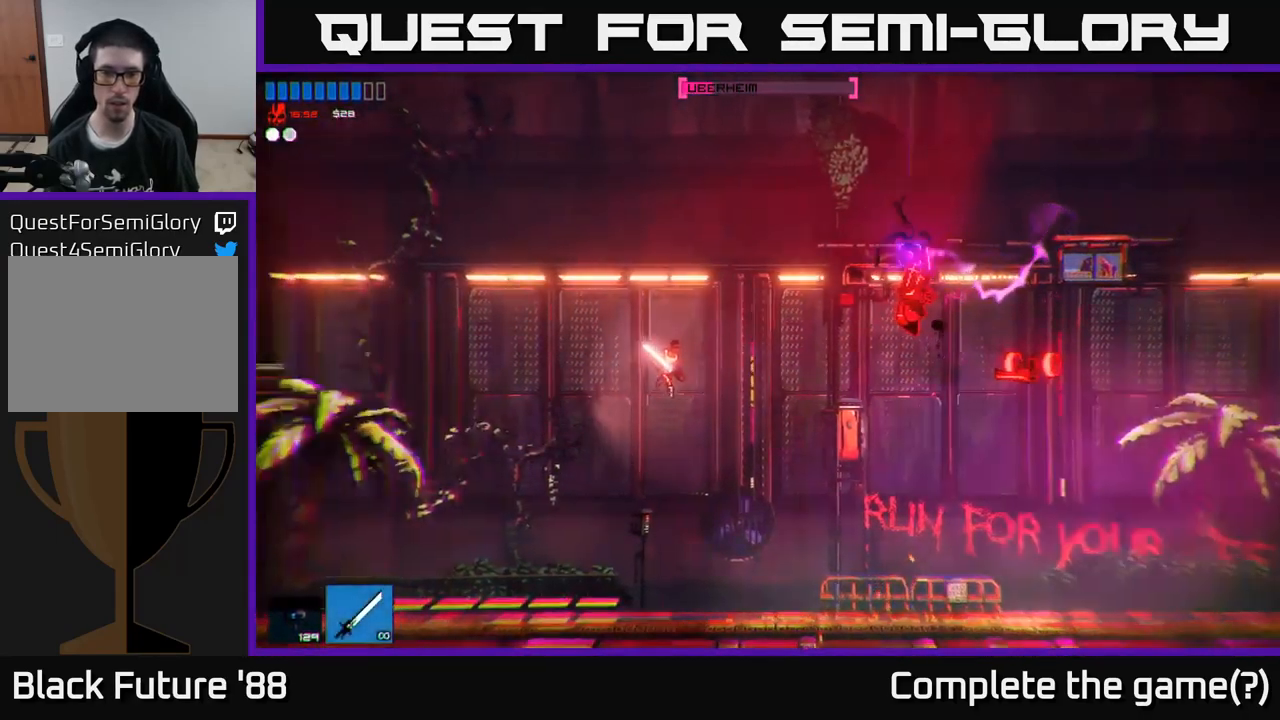
{"buttons": ["R2"], "left_stick": "center", "right_stick": "up-right", "events": [[100, "R1", "down"], [133, "left_stick", "center"], [166, "R1", "up"], [250, "R2", "down"], [383, "left_stick", "left"], [500, "left_stick", "center"]]}
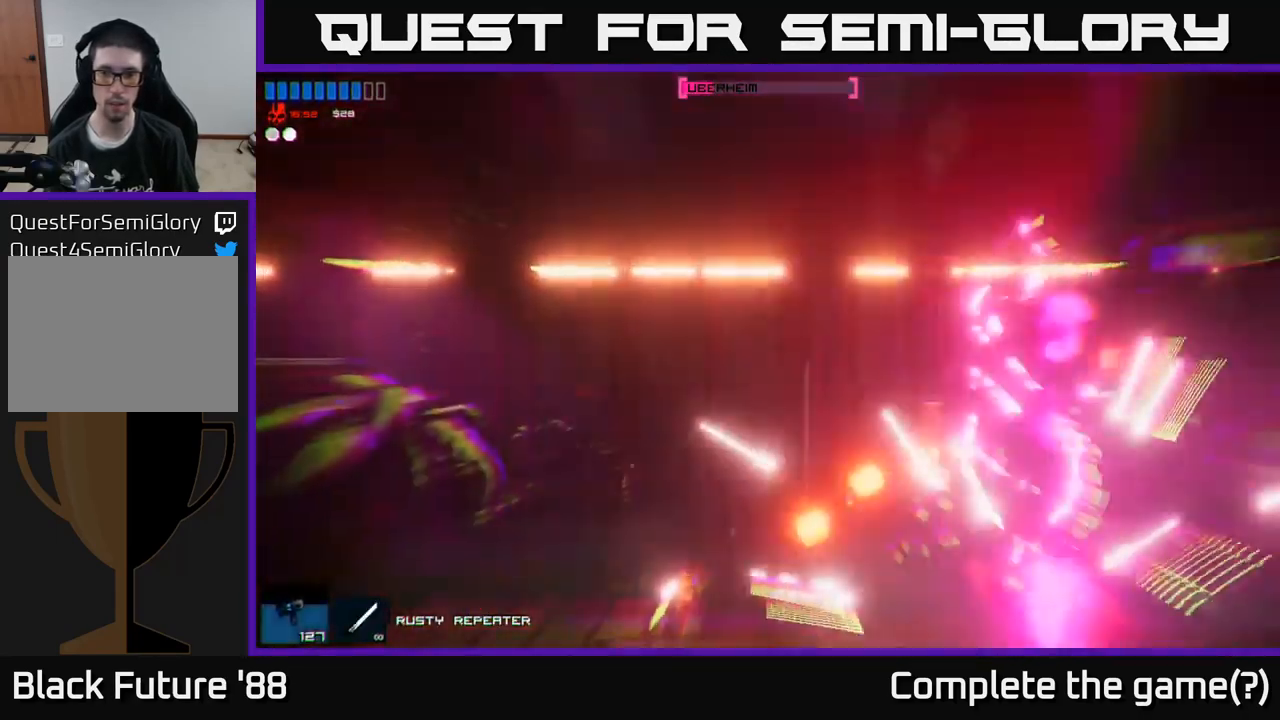
{"buttons": ["R2"], "left_stick": "center", "right_stick": "right", "events": [[117, "right_stick", "right"], [167, "R2", "up"], [167, "left_stick", "left"], [267, "R2", "down"], [300, "left_stick", "center"]]}
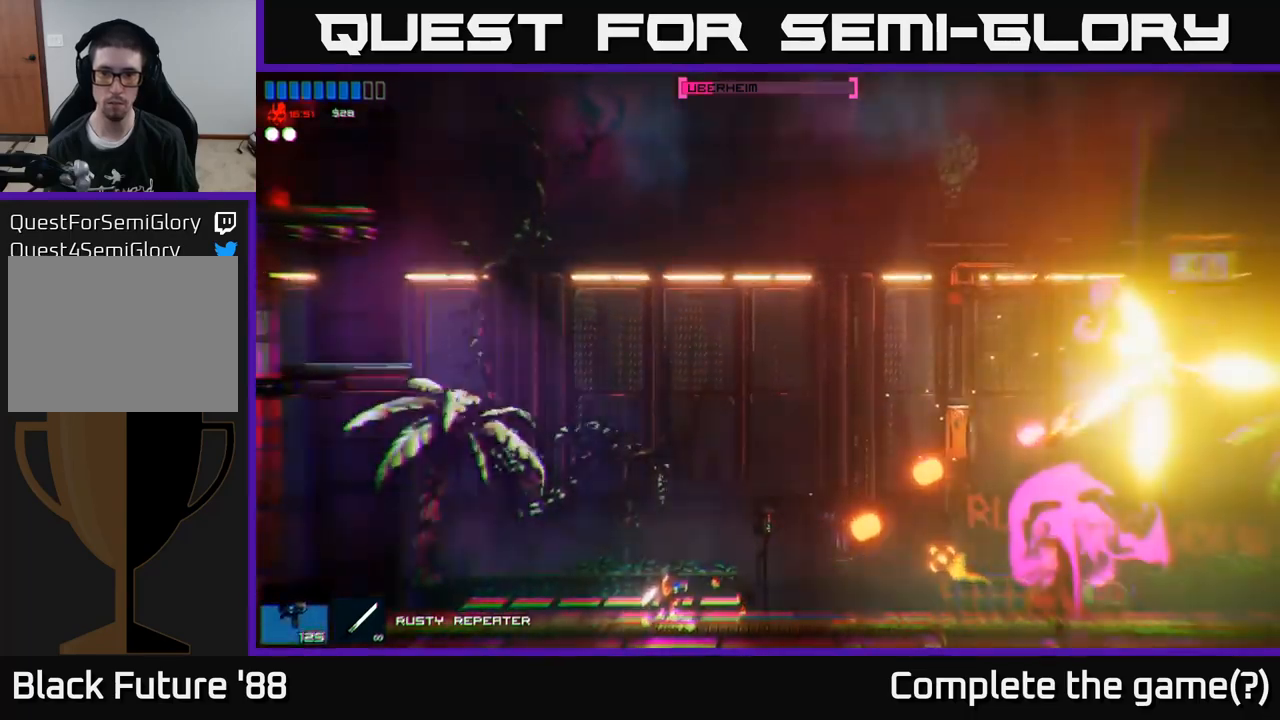
{"buttons": ["R2"], "left_stick": "center", "right_stick": "right", "events": [[50, "left_stick", "left"], [200, "left_stick", "center"]]}
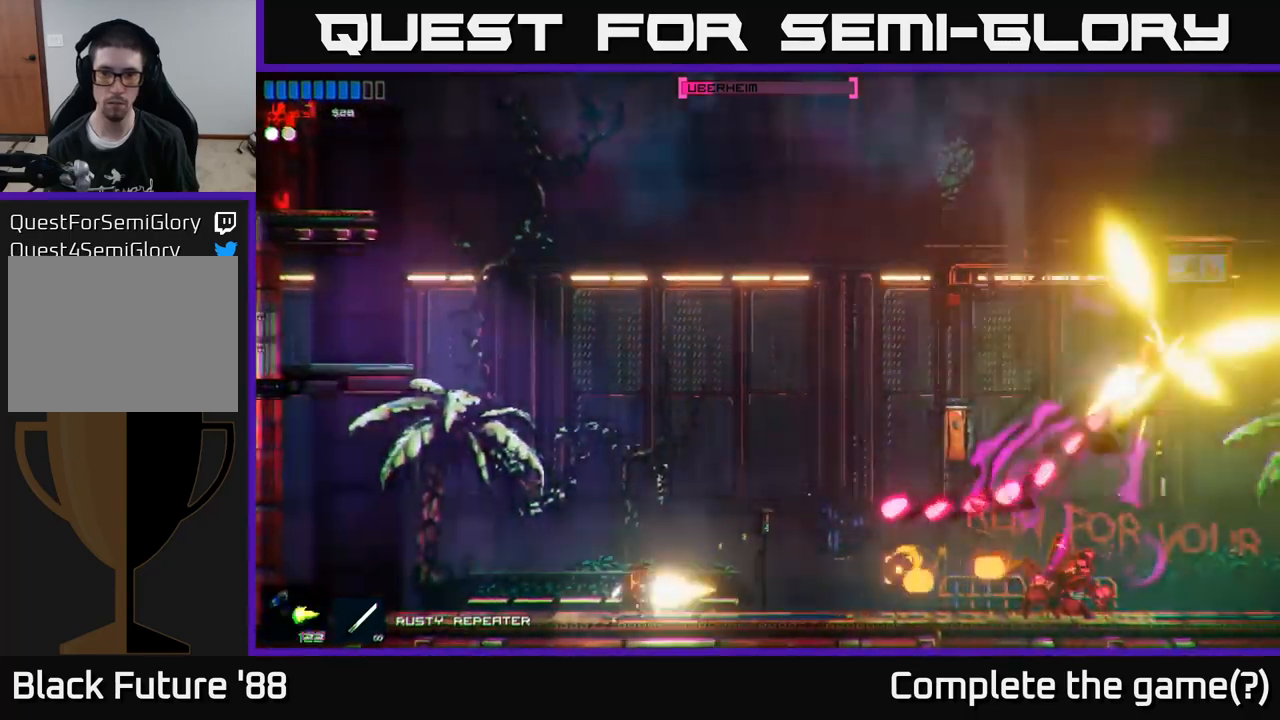
{"buttons": ["R2"], "left_stick": "center", "right_stick": "right", "events": [[217, "left_stick", "left"], [383, "left_stick", "center"]]}
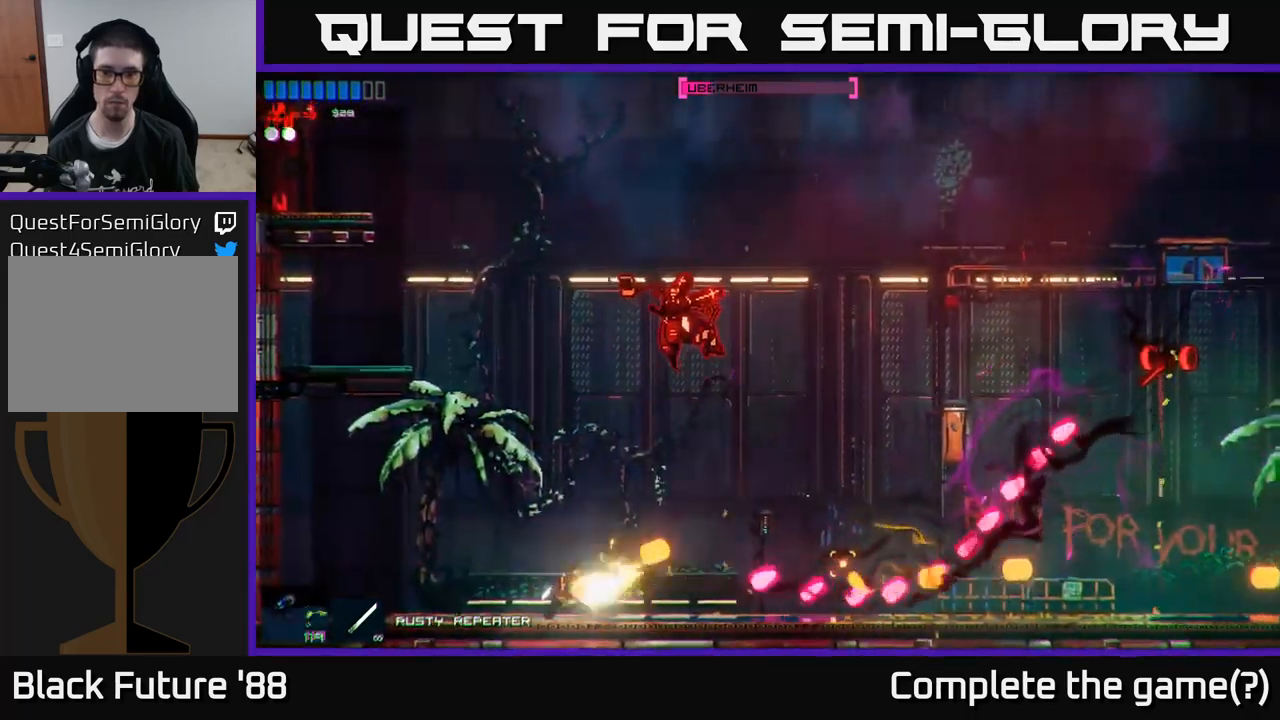
{"buttons": ["A", "R2"], "left_stick": "center", "right_stick": "up-right", "events": [[50, "left_stick", "left"], [300, "R2", "up"], [383, "right_stick", "up-right"], [400, "A", "down"], [450, "R2", "down"], [483, "left_stick", "center"]]}
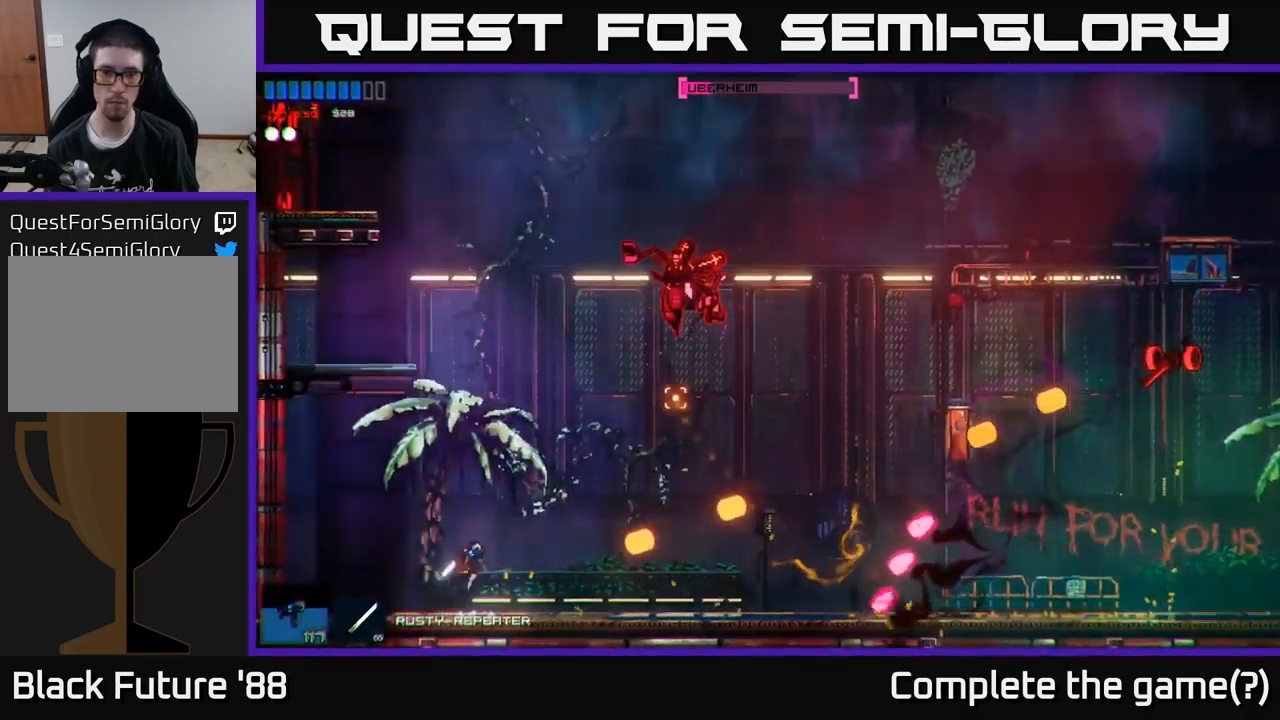
{"buttons": ["R2"], "left_stick": "center", "right_stick": "right", "events": [[33, "left_stick", "right"], [50, "A", "up"], [50, "right_stick", "right"], [150, "left_stick", "center"]]}
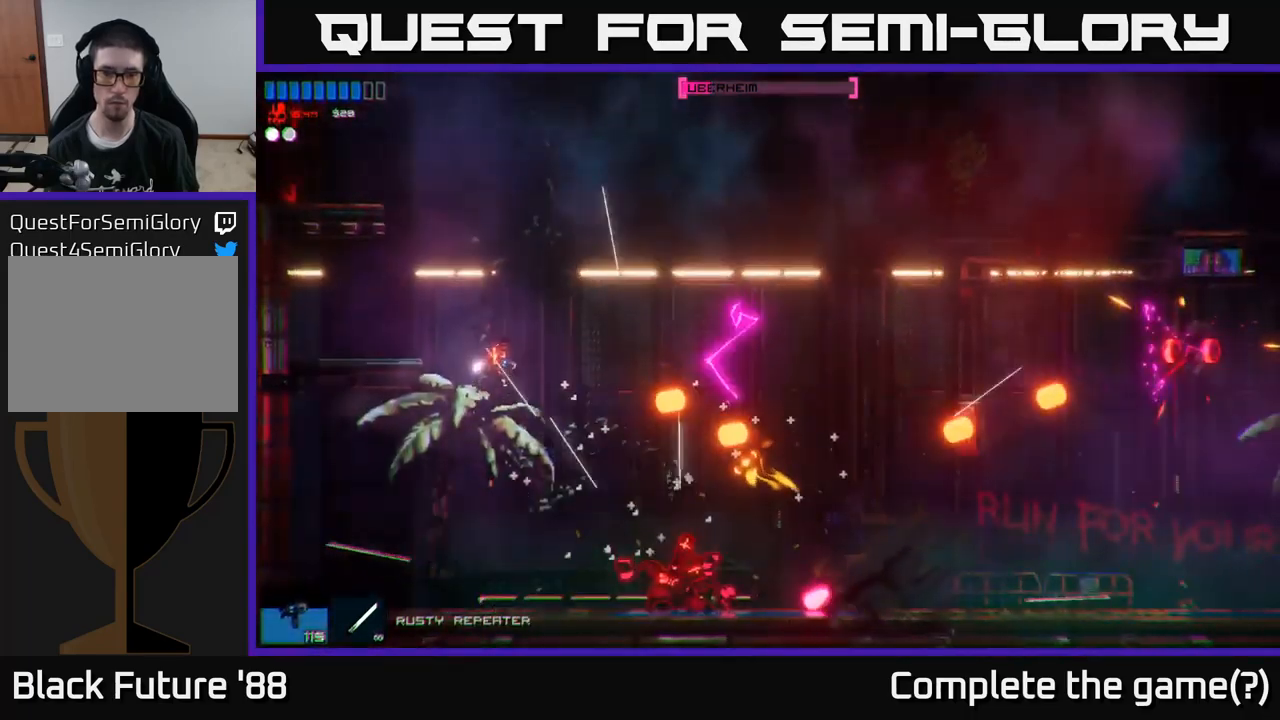
{"buttons": [], "left_stick": "up", "right_stick": "down-right", "events": [[33, "R2", "up"], [50, "left_stick", "right"], [133, "R1", "down"], [217, "R1", "up"], [233, "right_stick", "down-right"], [367, "R2", "down"], [467, "left_stick", "up"], [483, "R2", "up"]]}
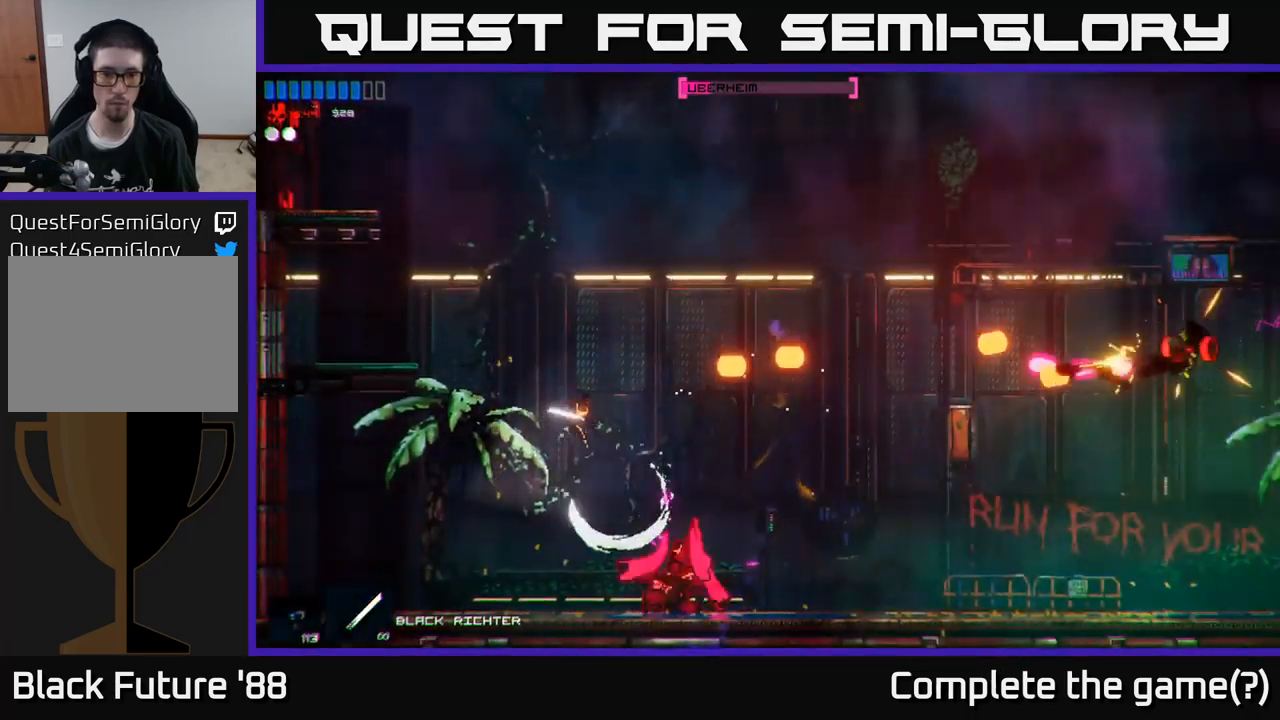
{"buttons": ["R2"], "left_stick": "right", "right_stick": "up-right", "events": [[67, "left_stick", "center"], [133, "right_stick", "right"], [250, "left_stick", "right"], [417, "R2", "down"], [433, "right_stick", "up-right"]]}
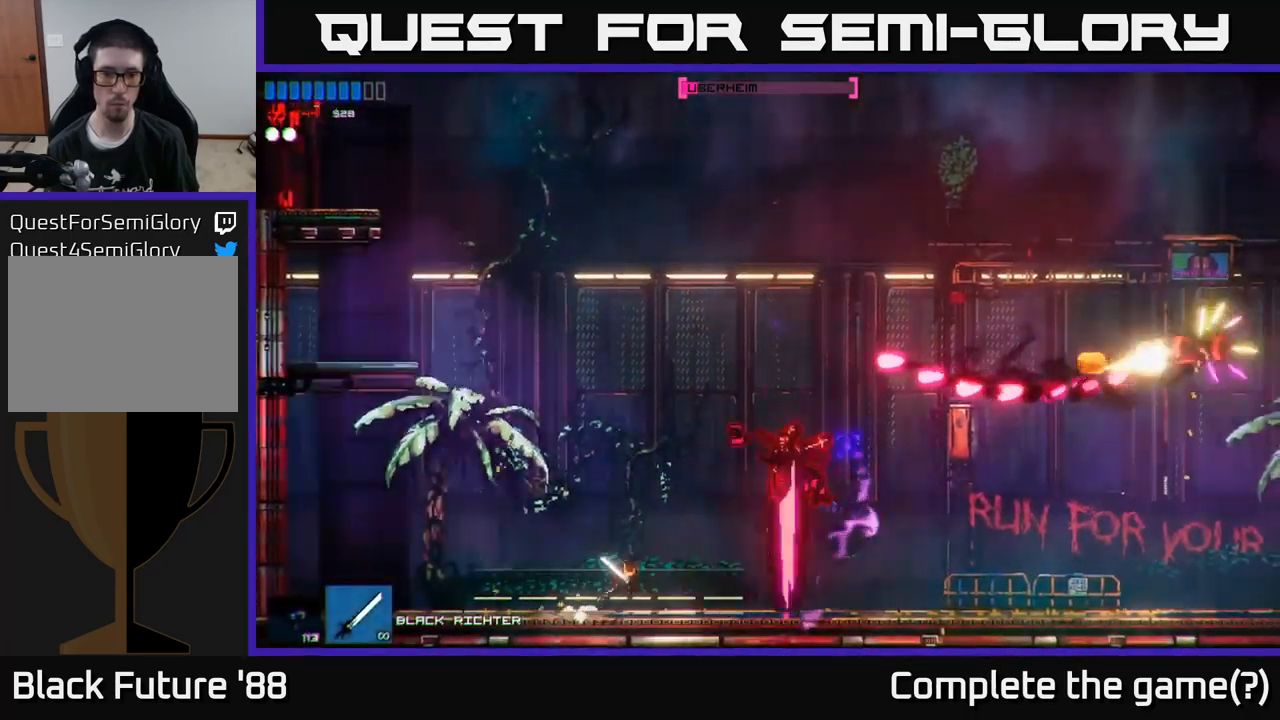
{"buttons": [], "left_stick": "right", "right_stick": "up-right", "events": [[117, "right_stick", "up"], [250, "R2", "up"], [350, "right_stick", "up-right"]]}
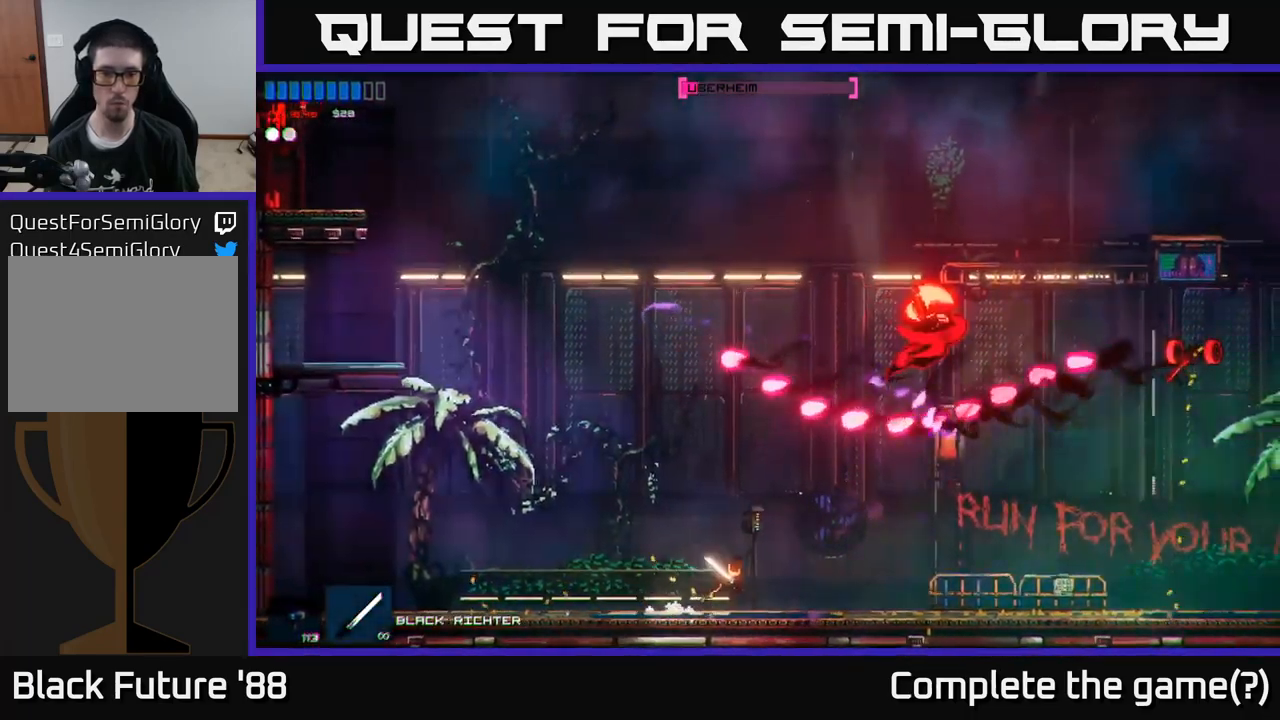
{"buttons": [], "left_stick": "right", "right_stick": "up", "events": [[400, "right_stick", "up"]]}
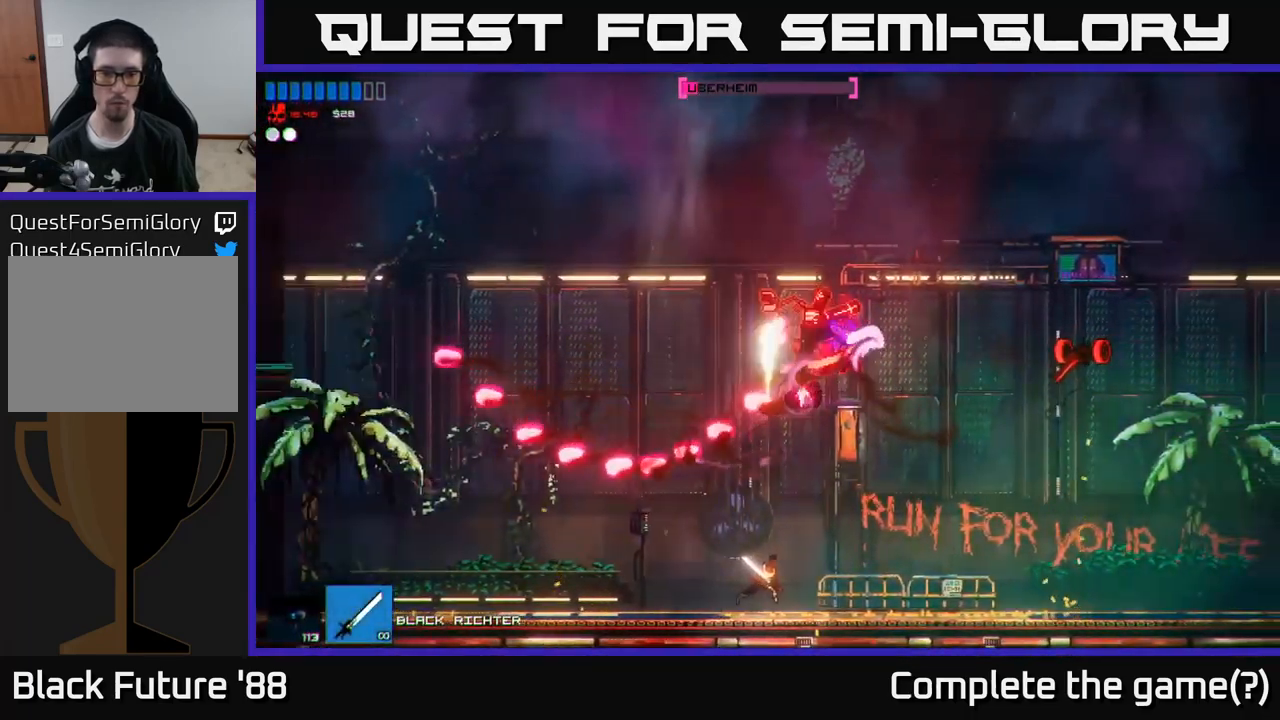
{"buttons": [], "left_stick": "right", "right_stick": "left", "events": [[50, "A", "down"], [167, "R2", "down"], [233, "A", "up"], [333, "R2", "up"], [383, "right_stick", "up-left"], [483, "right_stick", "left"]]}
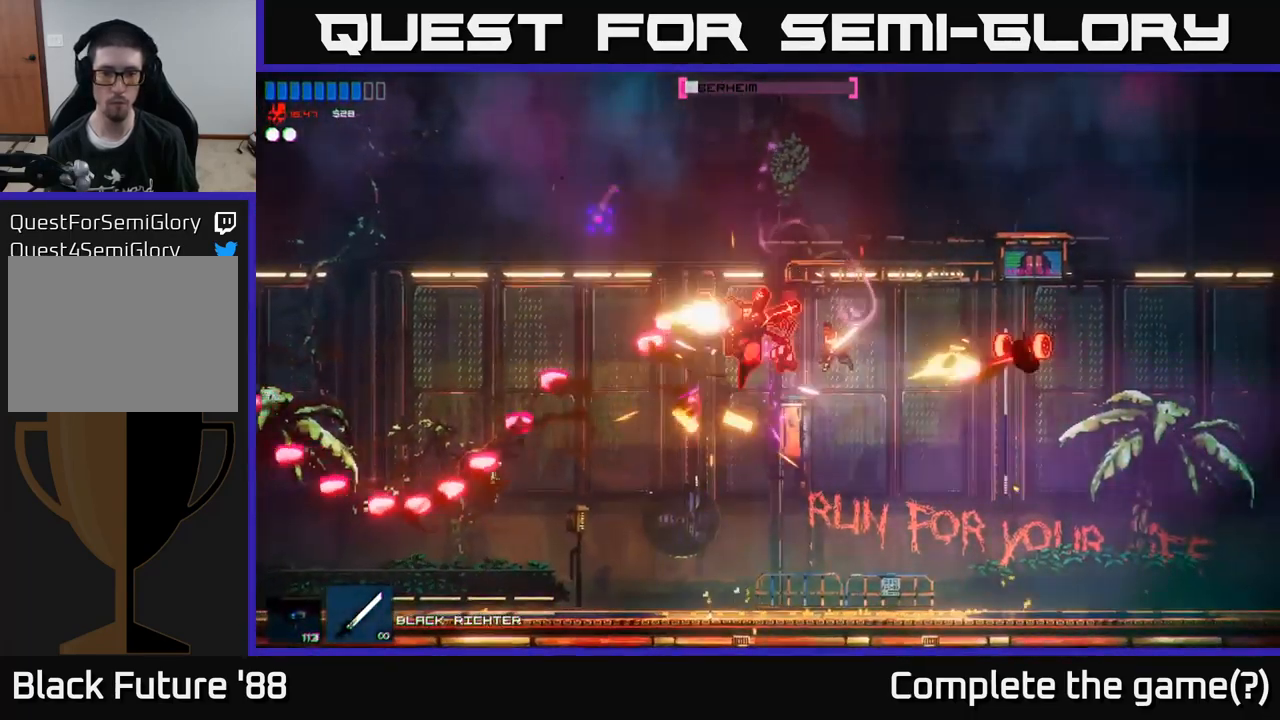
{"buttons": ["R2"], "left_stick": "left", "right_stick": "up-left", "events": [[167, "left_stick", "up"], [217, "left_stick", "left"], [317, "R2", "down"], [317, "right_stick", "up-left"]]}
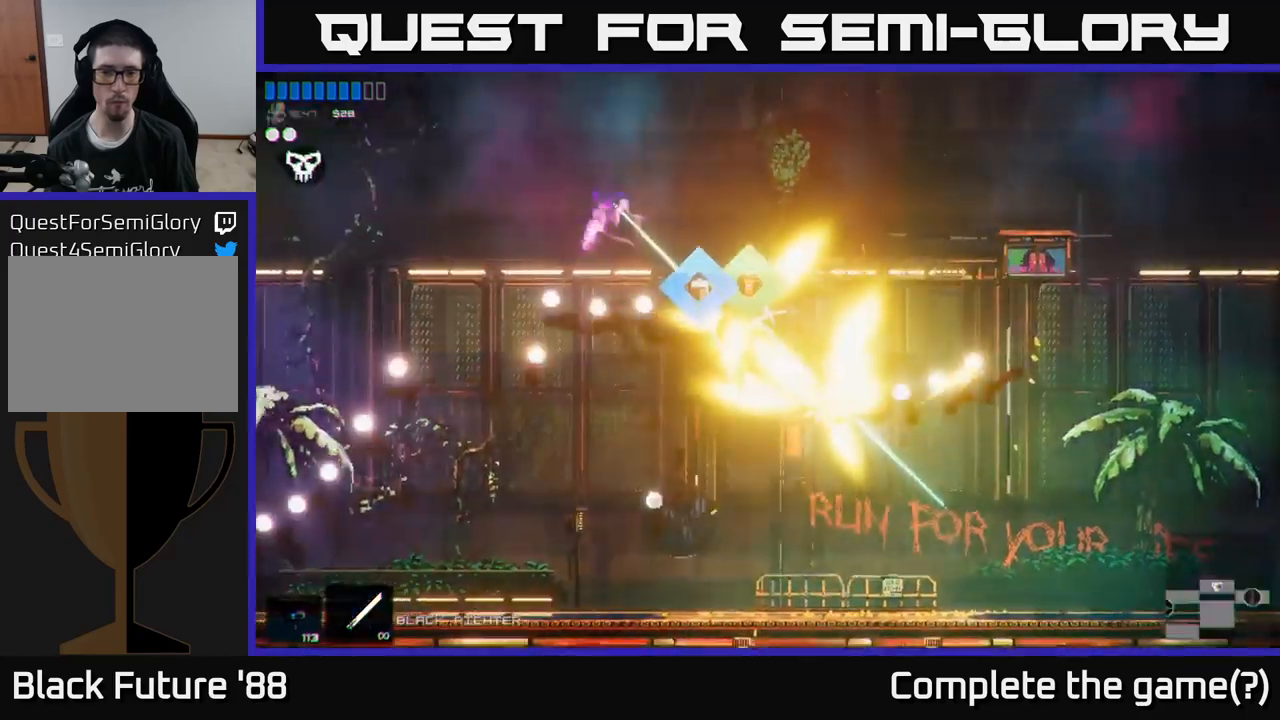
{"buttons": [], "left_stick": "left", "right_stick": "up", "events": [[84, "R2", "up"], [167, "right_stick", "up"]]}
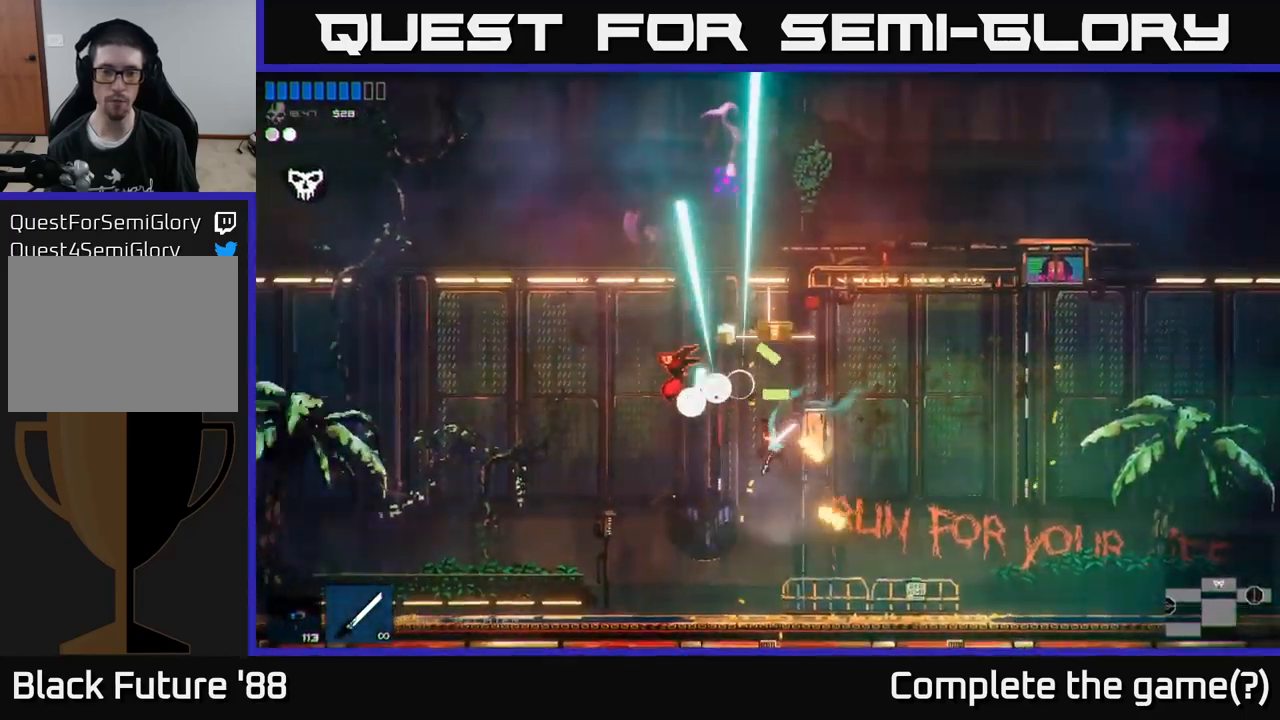
{"buttons": [], "left_stick": "right", "right_stick": "center", "events": [[150, "left_stick", "center"], [500, "left_stick", "right"], [500, "right_stick", "center"]]}
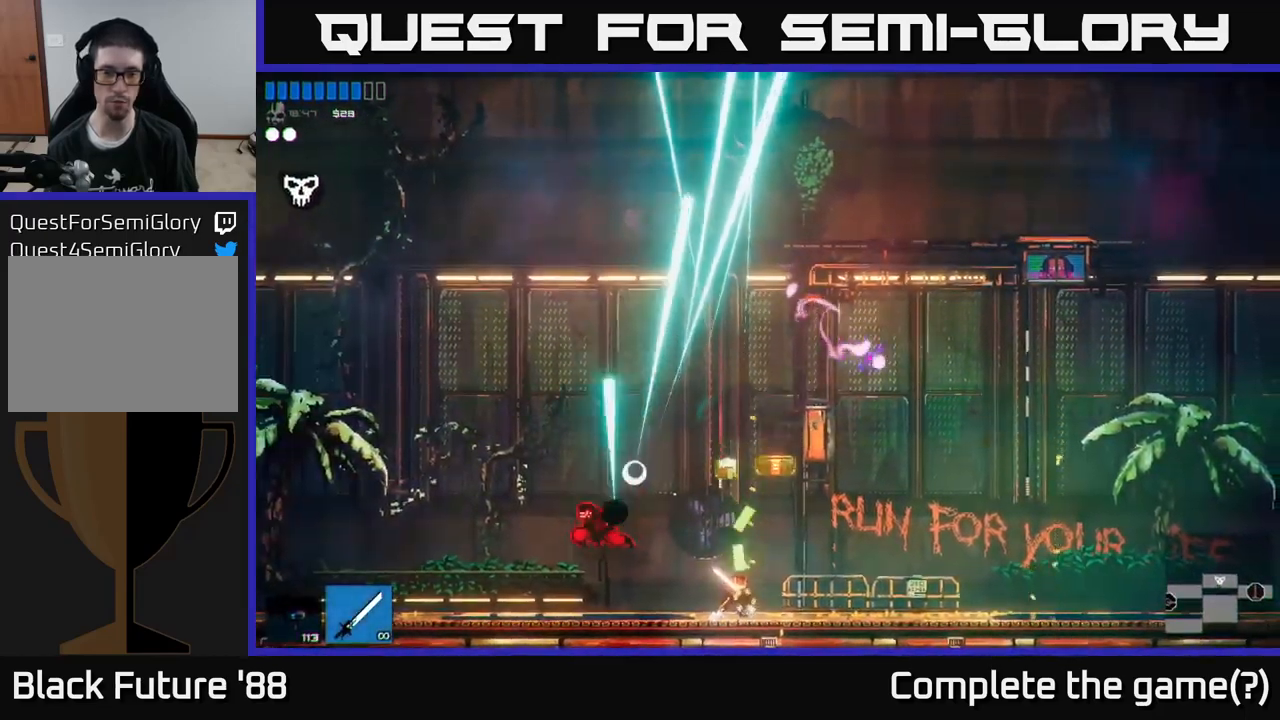
{"buttons": [], "left_stick": "right", "right_stick": "center", "events": [[234, "Y", "down"], [300, "Y", "up"], [384, "Y", "down"], [450, "Y", "up"]]}
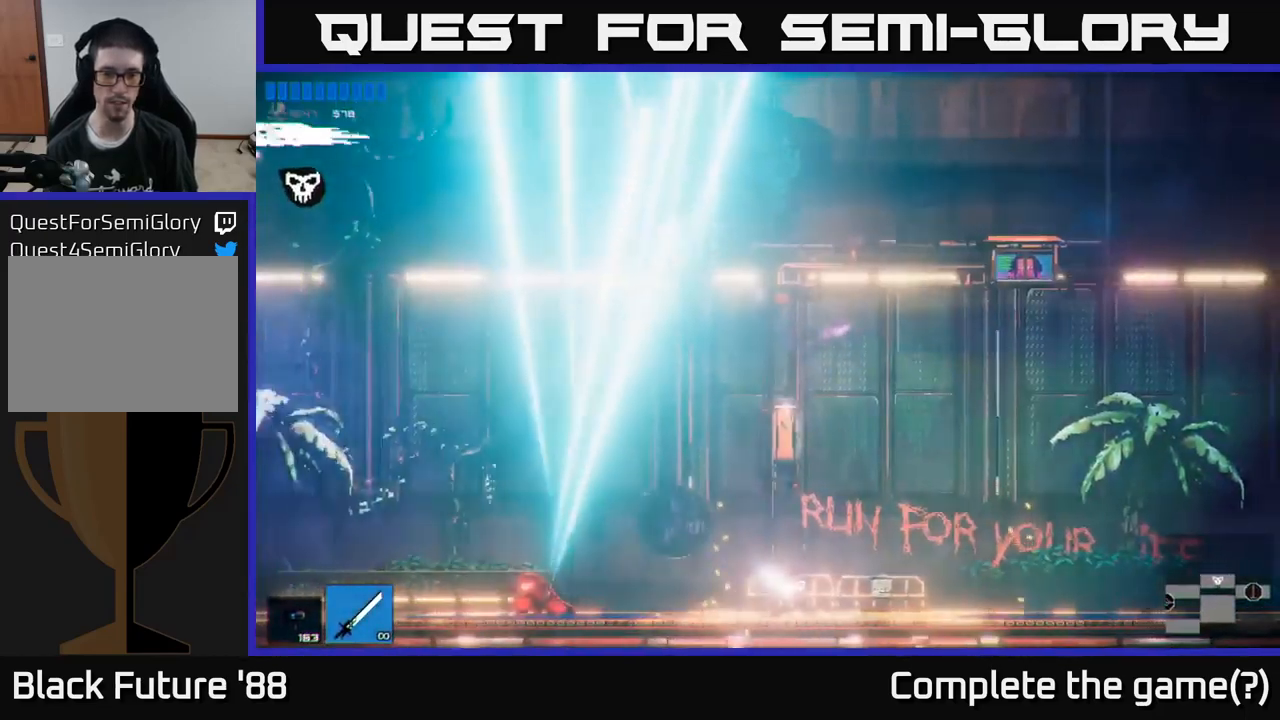
{"buttons": [], "left_stick": "left", "right_stick": "center", "events": [[34, "Y", "down"], [50, "left_stick", "left"], [117, "Y", "up"]]}
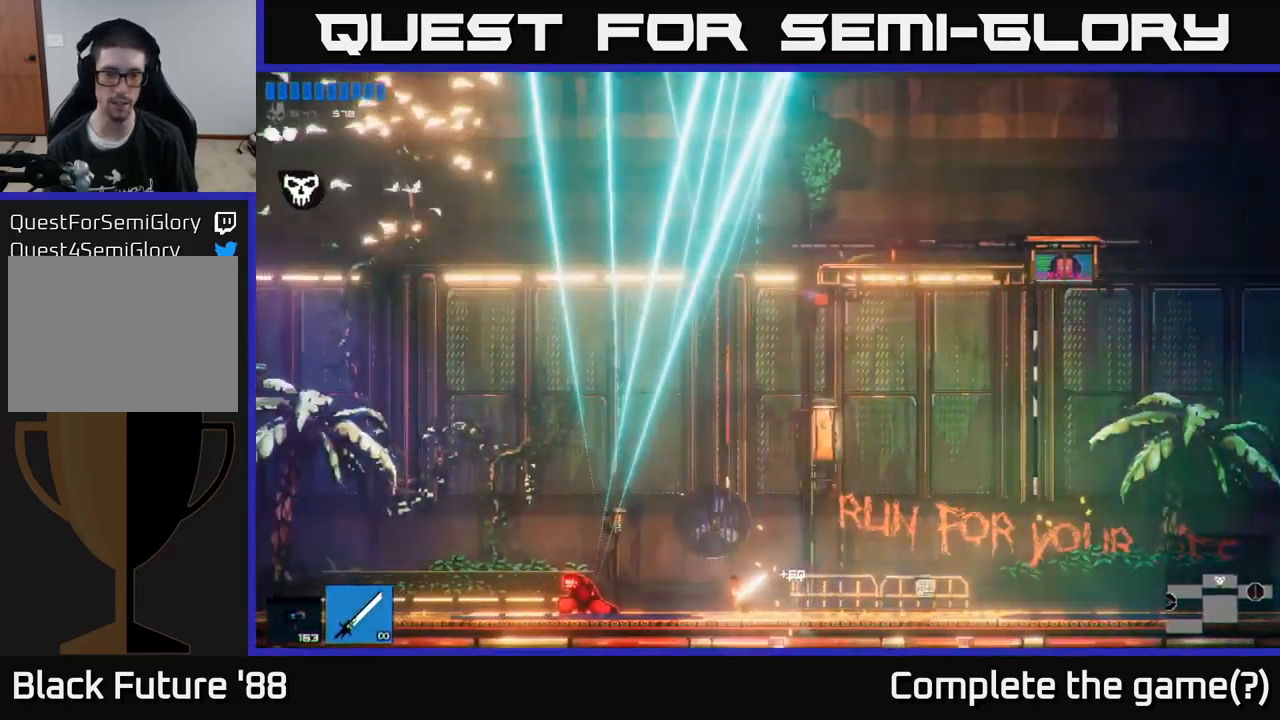
{"buttons": [], "left_stick": "left", "right_stick": "center", "events": [[117, "left_stick", "up-left"], [300, "left_stick", "center"], [384, "left_stick", "left"]]}
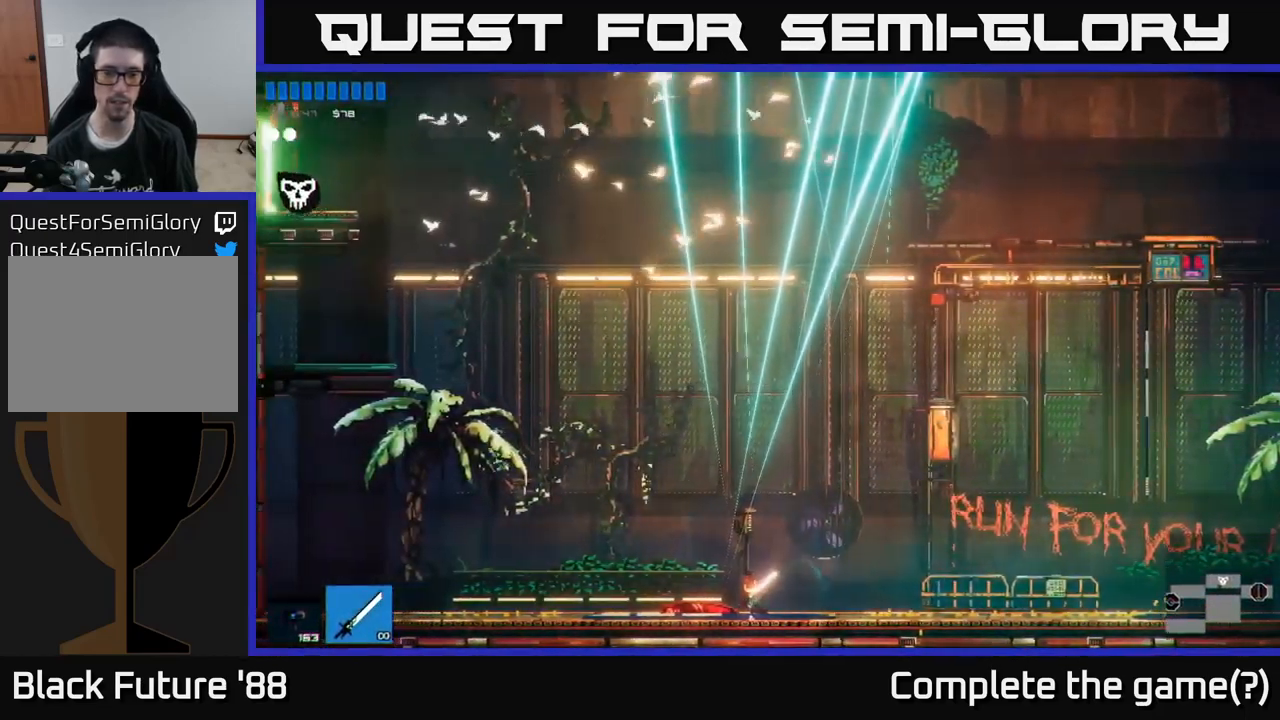
{"buttons": [], "left_stick": "right", "right_stick": "center", "events": [[134, "left_stick", "center"], [384, "left_stick", "right"]]}
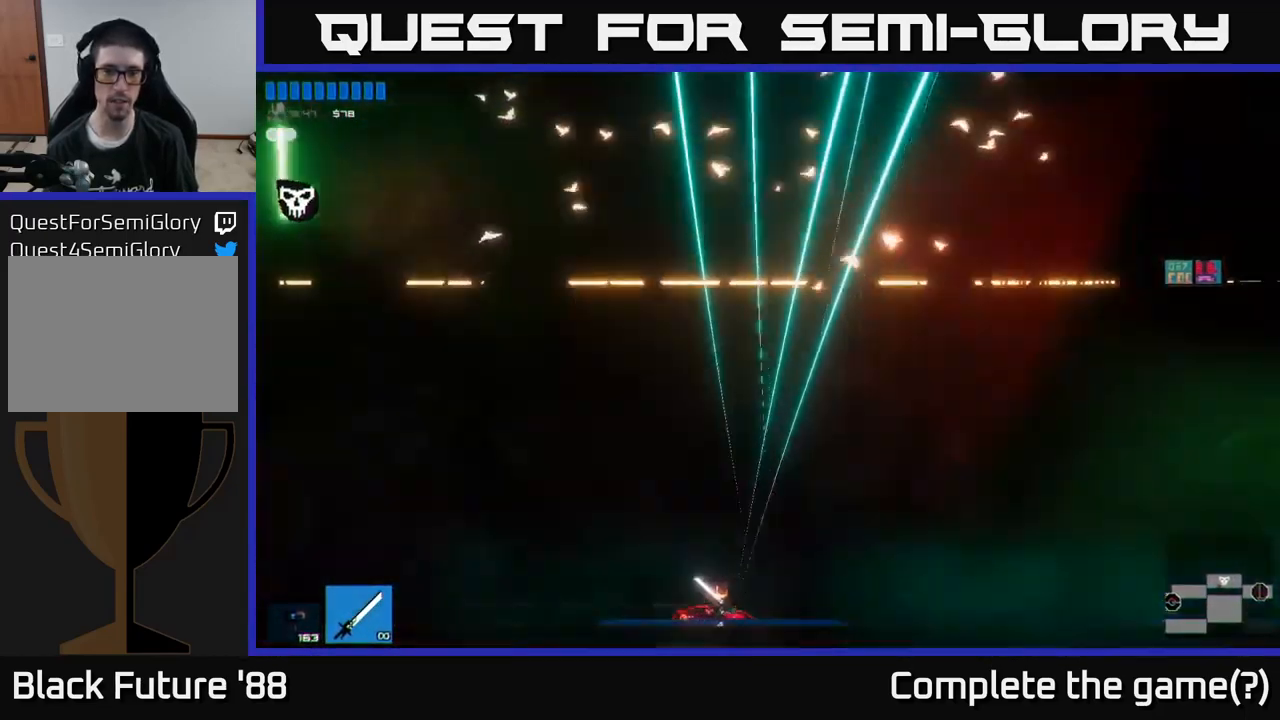
{"buttons": [], "left_stick": "right", "right_stick": "up", "events": [[117, "right_stick", "up"]]}
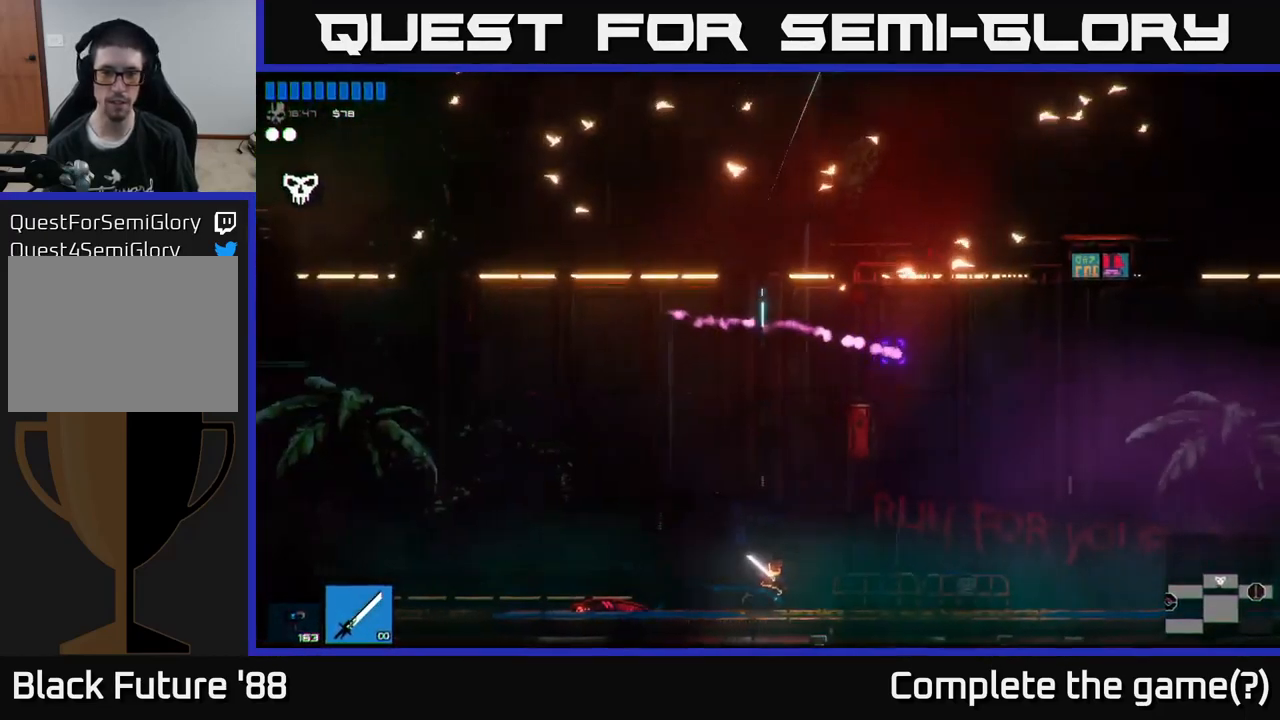
{"buttons": [], "left_stick": "center", "right_stick": "up", "events": [[217, "left_stick", "center"]]}
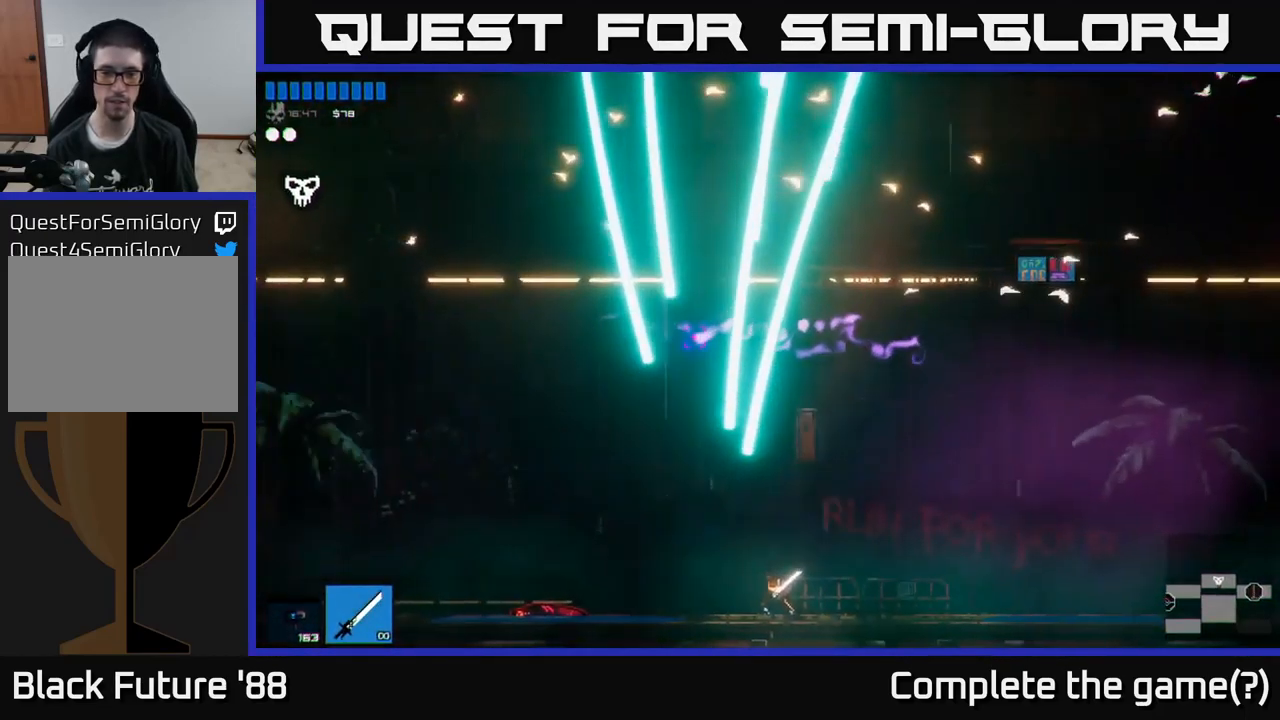
{"buttons": [], "left_stick": "center", "right_stick": "center", "events": [[117, "right_stick", "center"]]}
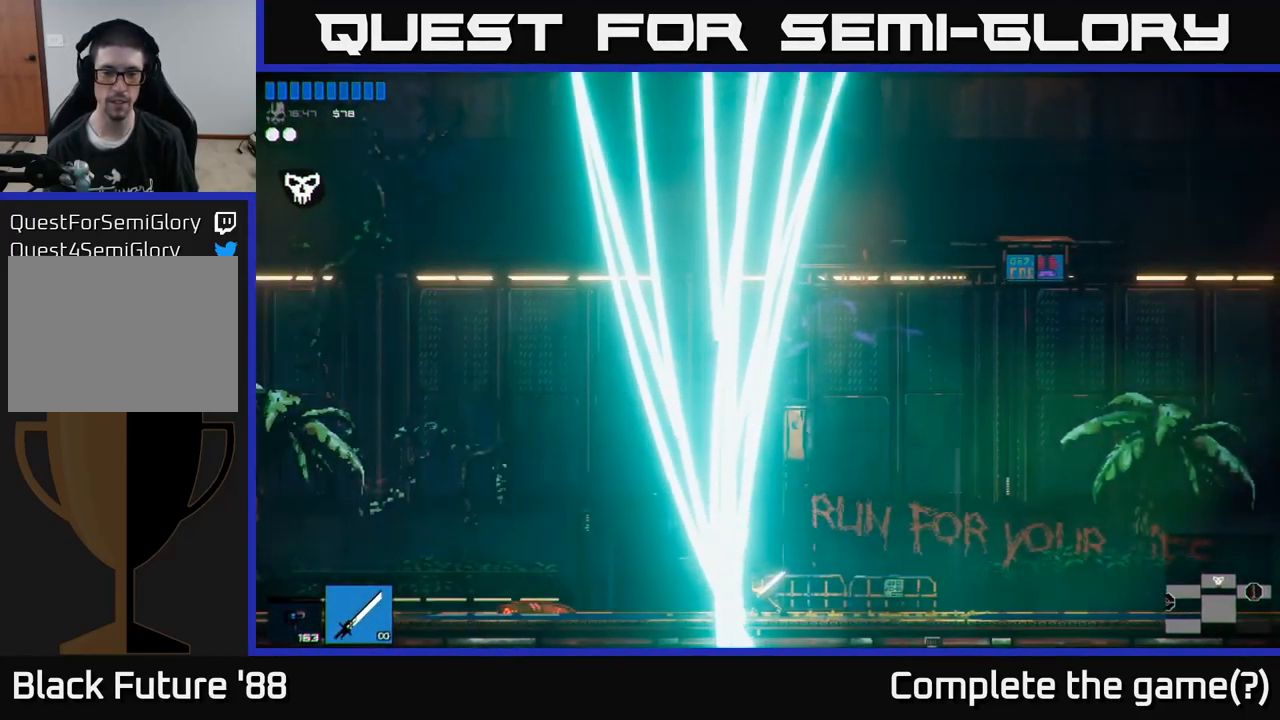
{"buttons": [], "left_stick": "center", "right_stick": "center", "events": []}
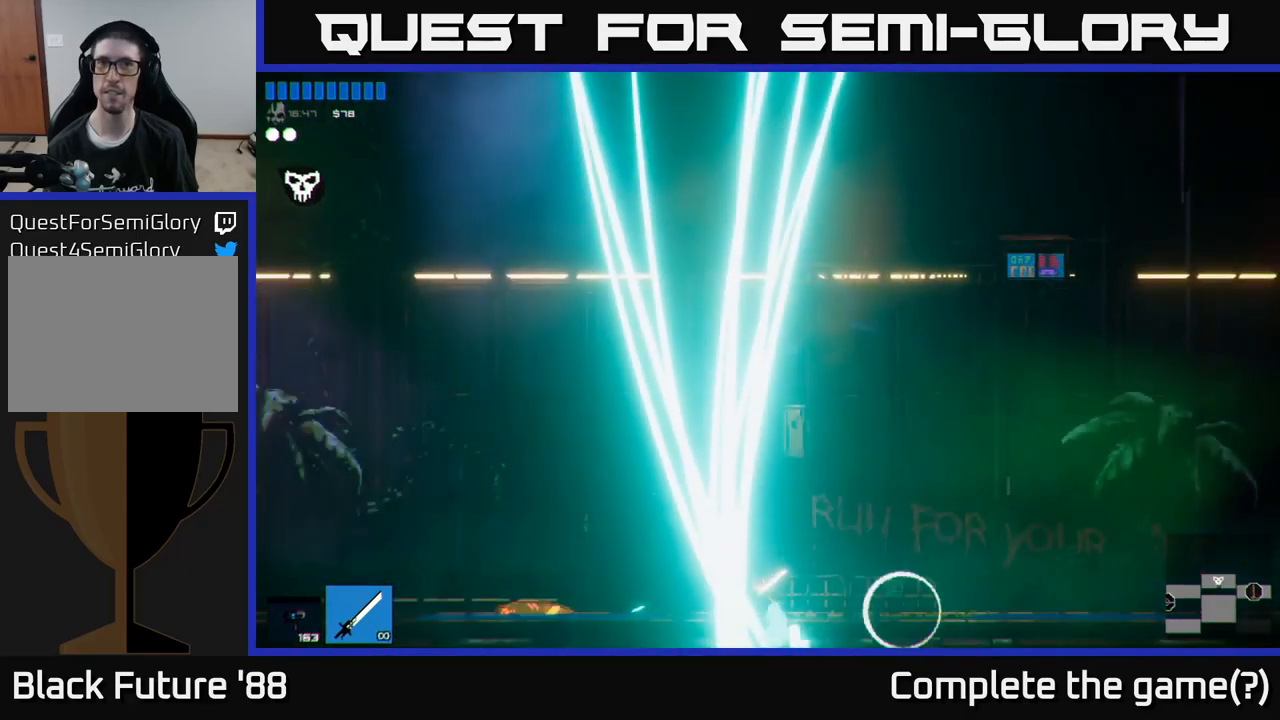
{"buttons": [], "left_stick": "center", "right_stick": "center", "events": []}
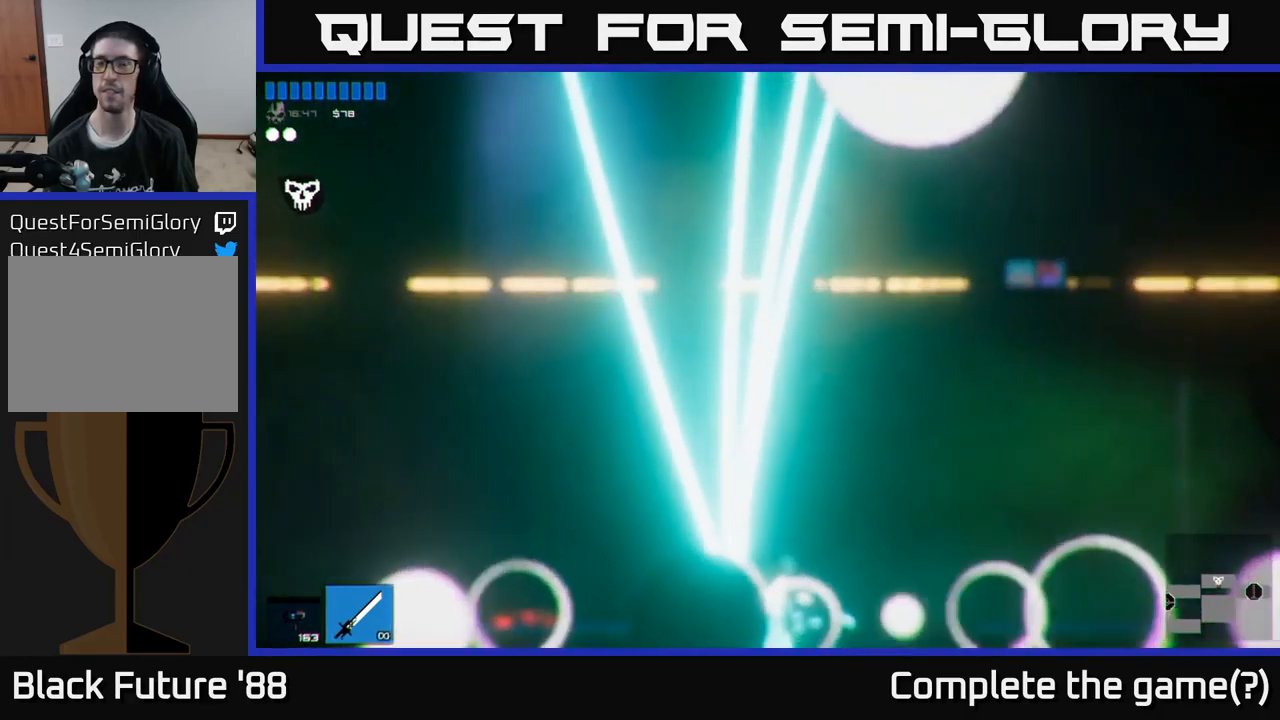
{"buttons": [], "left_stick": "center", "right_stick": "center", "events": []}
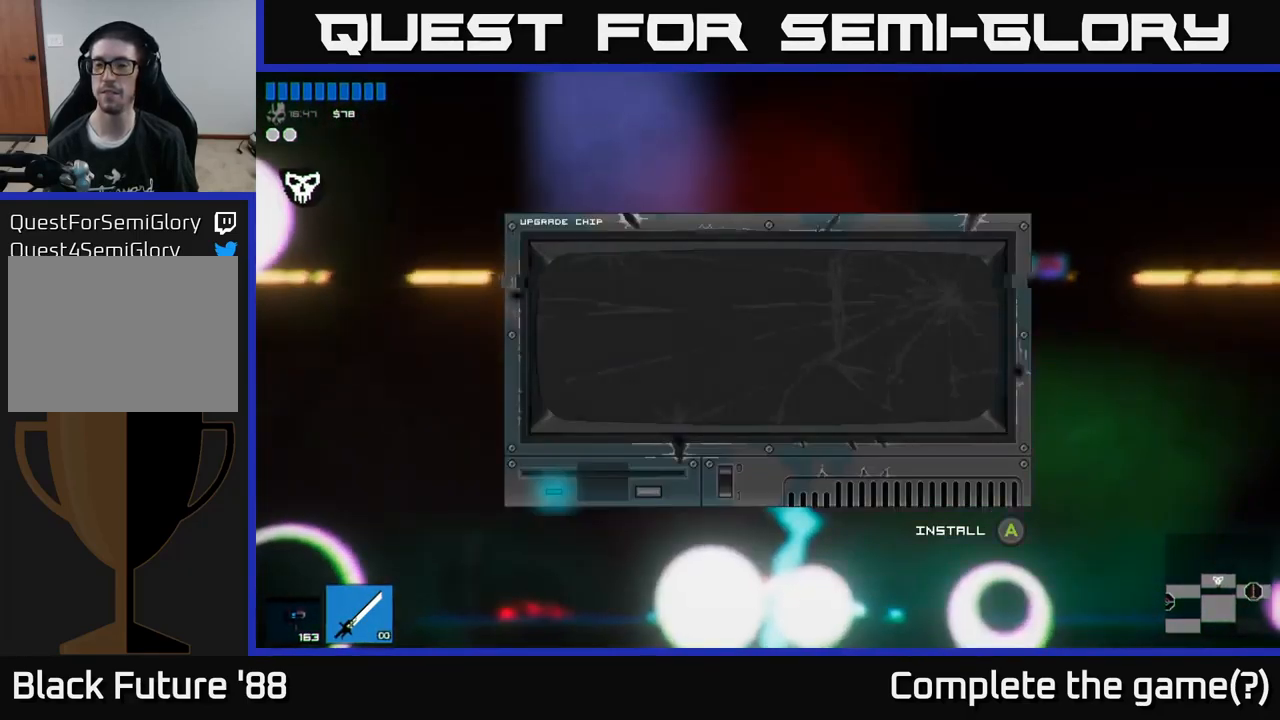
{"buttons": [], "left_stick": "center", "right_stick": "center", "events": []}
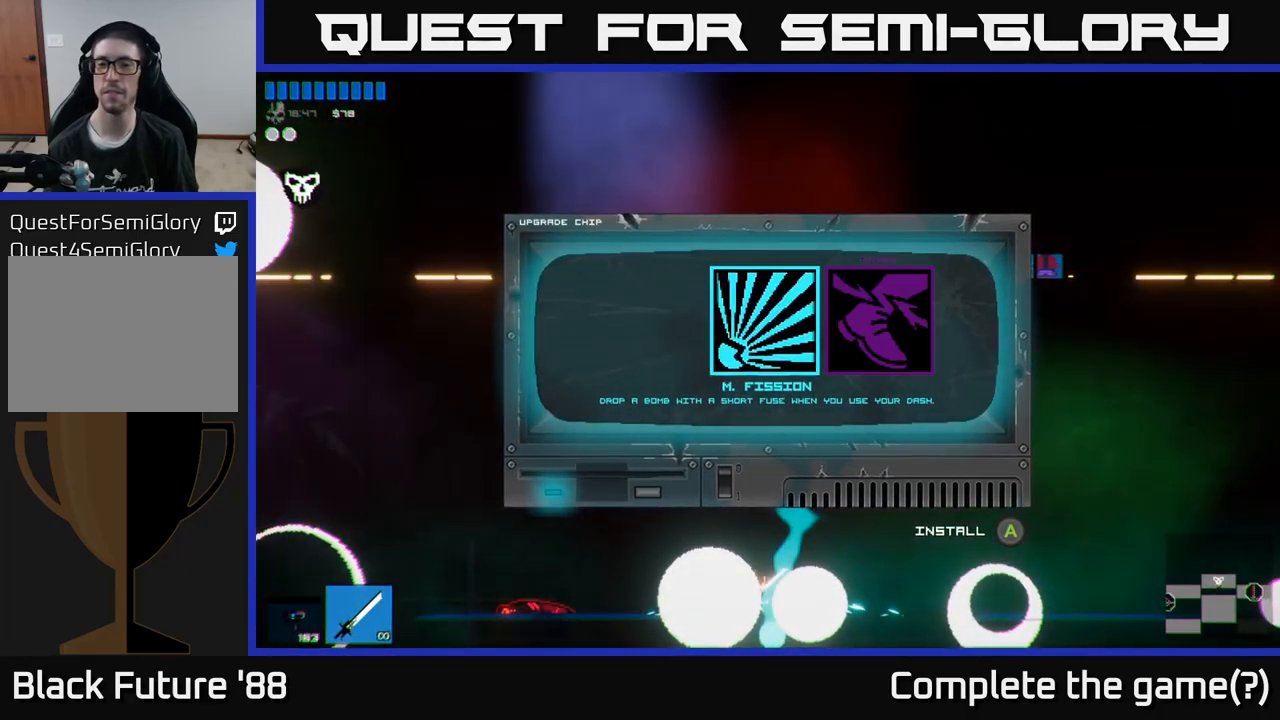
{"buttons": [], "left_stick": "center", "right_stick": "center", "events": []}
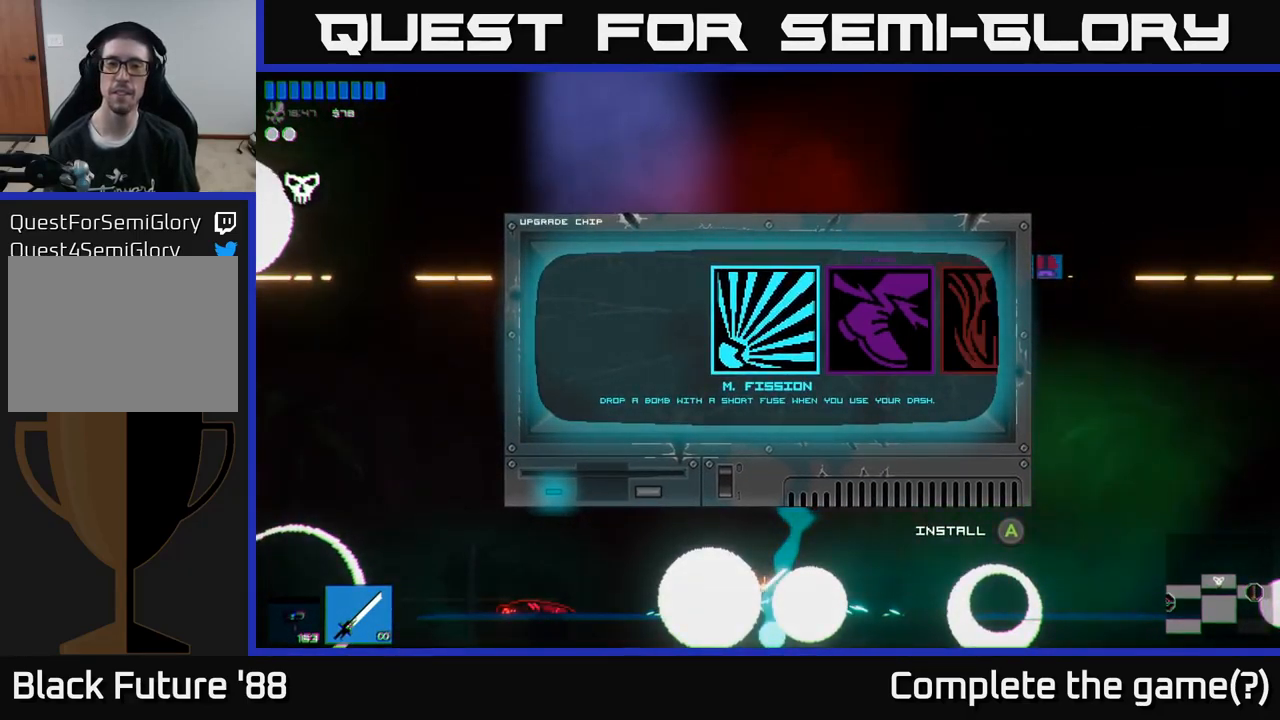
{"buttons": [], "left_stick": "center", "right_stick": "center", "events": [[83, "left_stick", "right"], [233, "left_stick", "center"]]}
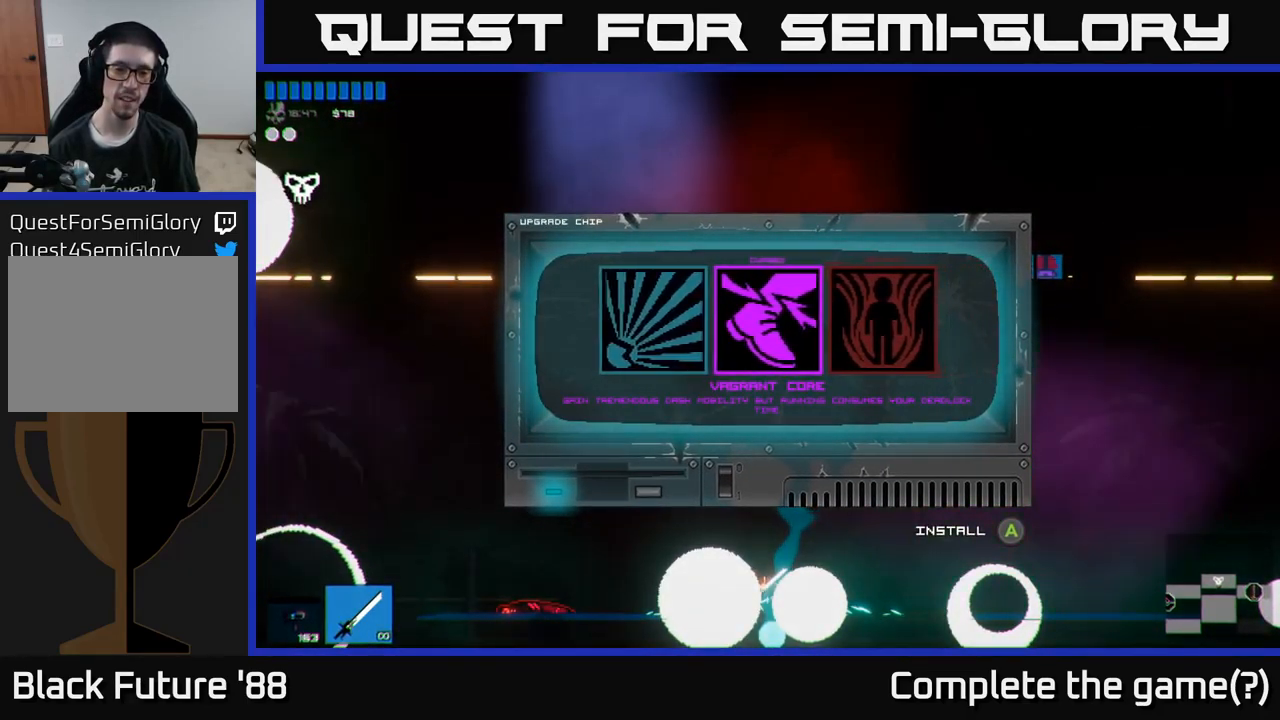
{"buttons": [], "left_stick": "center", "right_stick": "center", "events": []}